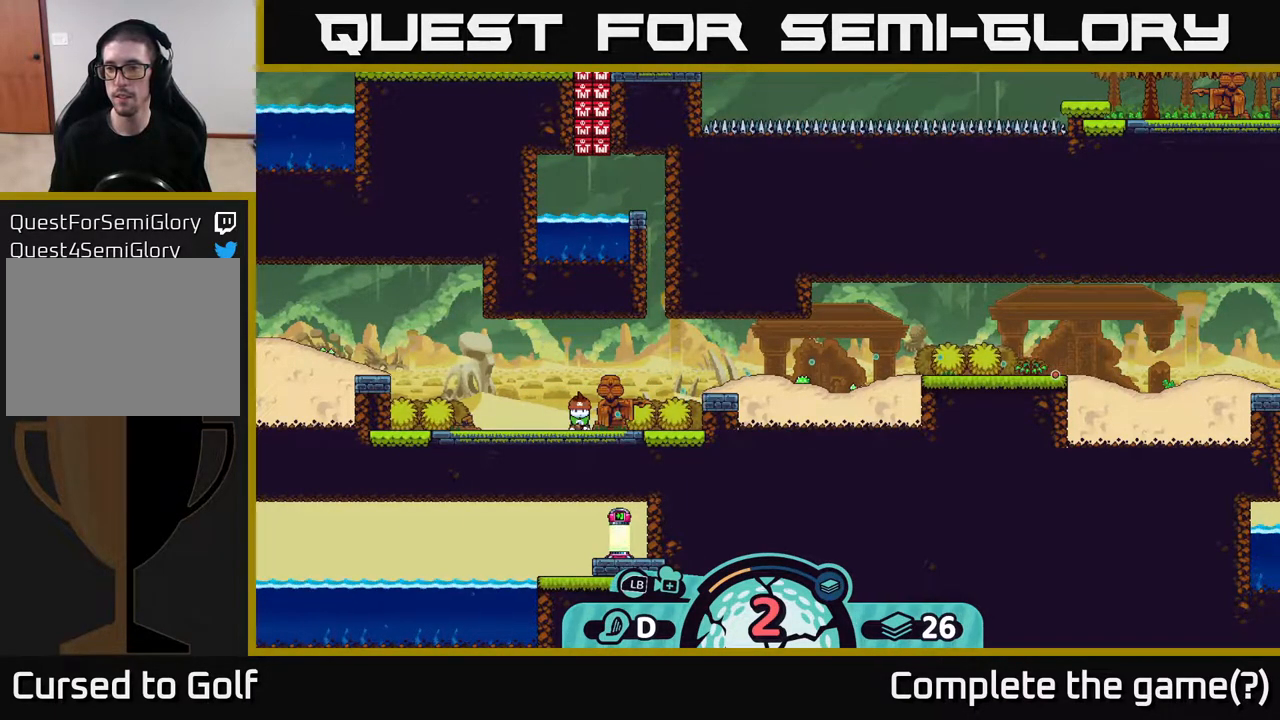
Gameplay with a controller (Xbox layout); each line is a JSON object with the inputs held at the frame after it. "events" lists button and stick changes between this image and that frame as [ms after this image, input, new state], when the widget could be followed in between.
{"buttons": [], "left_stick": "center", "right_stick": "center", "events": []}
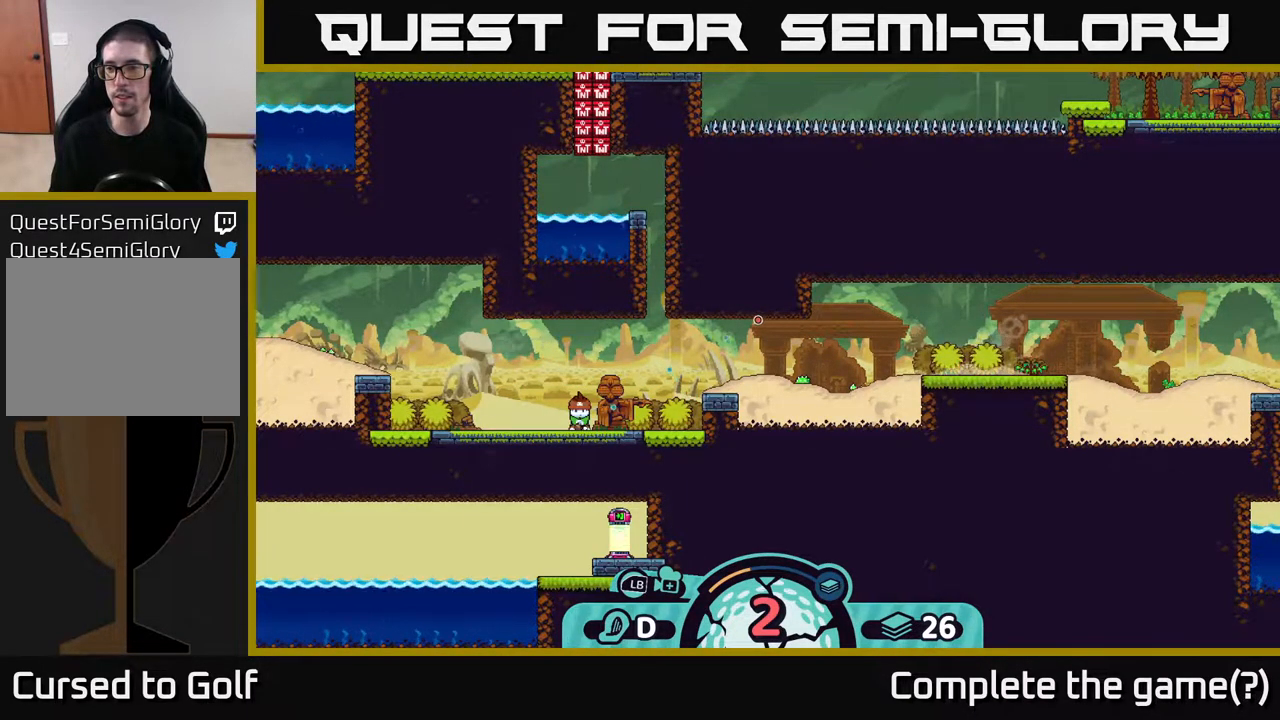
{"buttons": [], "left_stick": "center", "right_stick": "center", "events": []}
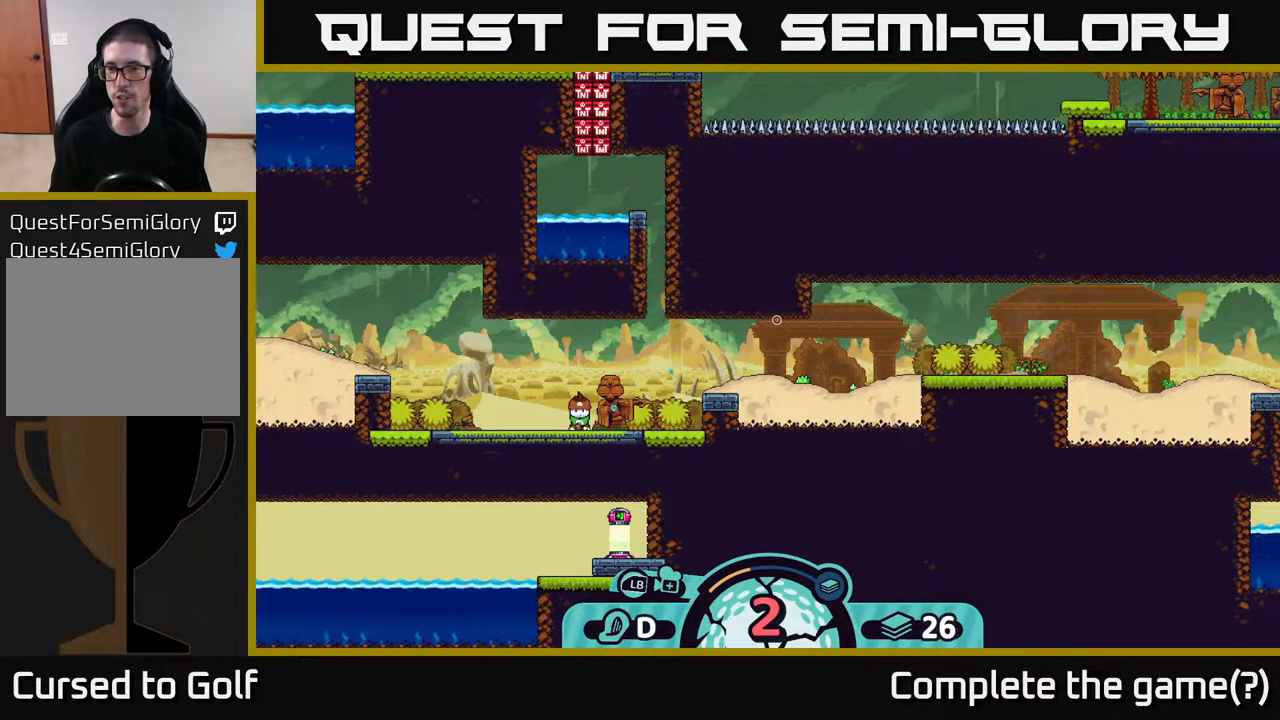
{"buttons": [], "left_stick": "center", "right_stick": "center", "events": []}
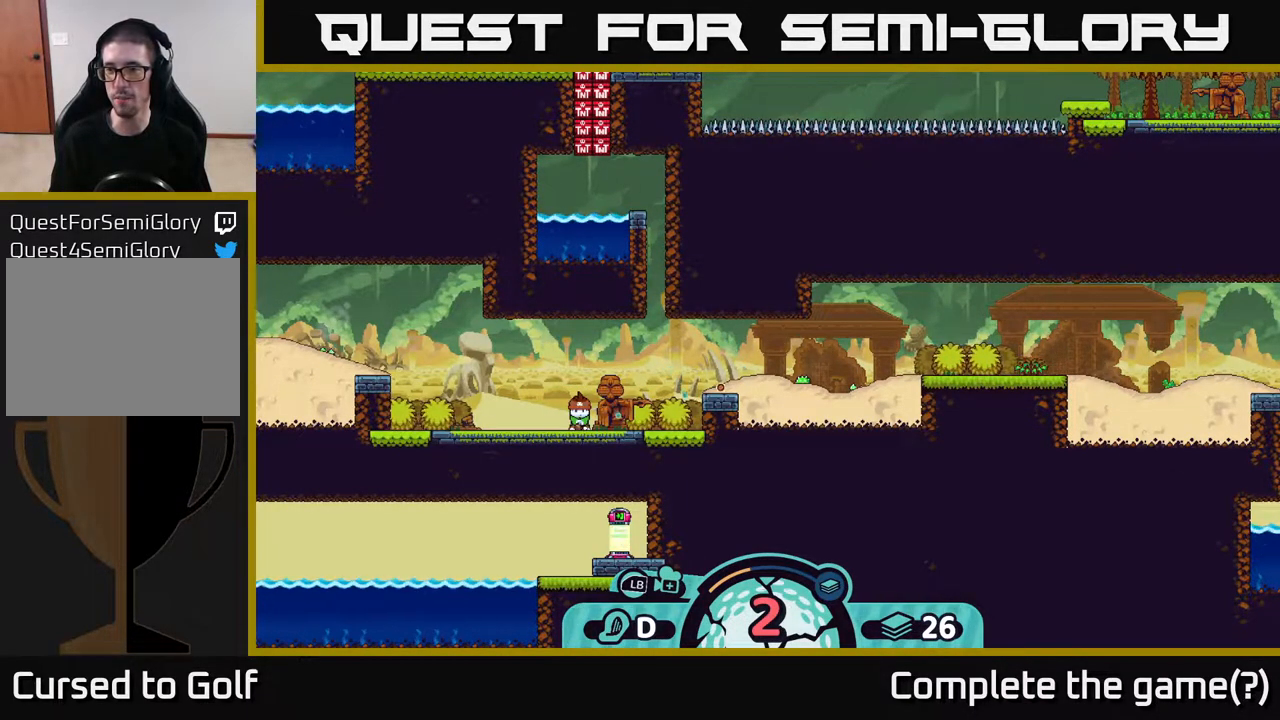
{"buttons": [], "left_stick": "center", "right_stick": "center", "events": []}
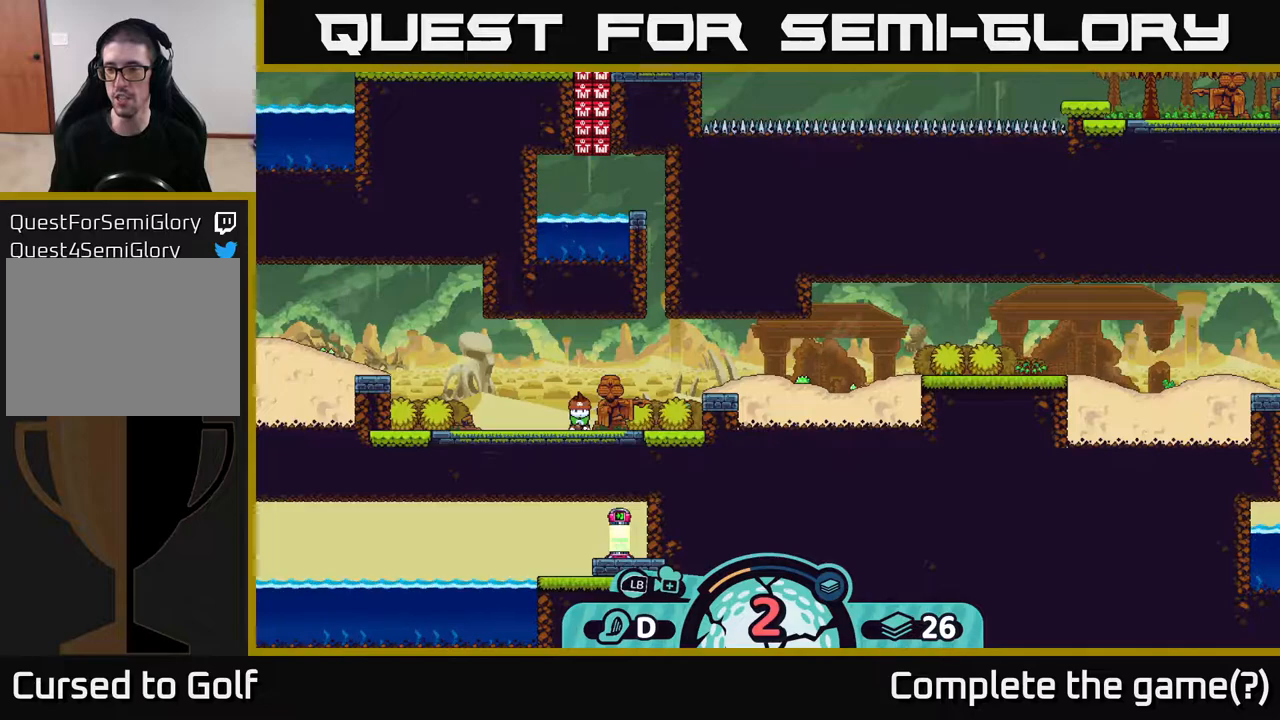
{"buttons": [], "left_stick": "center", "right_stick": "center", "events": [[50, "B", "down"], [183, "B", "up"]]}
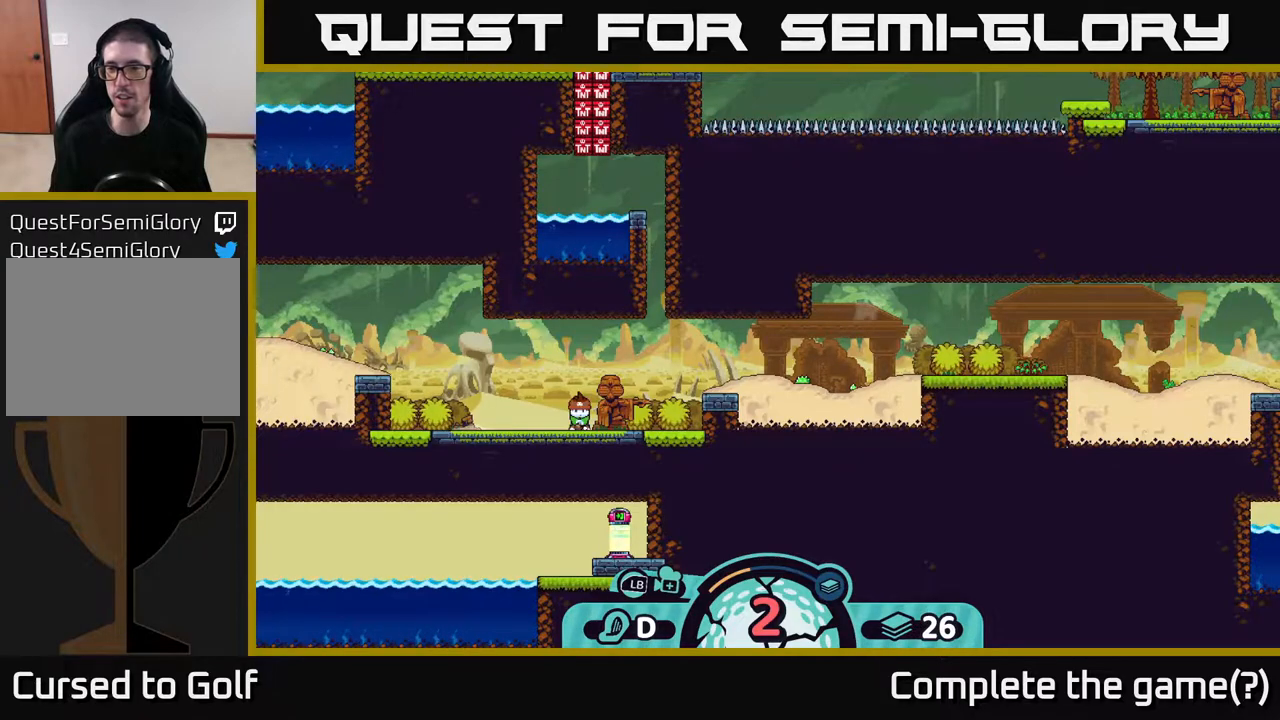
{"buttons": [], "left_stick": "center", "right_stick": "center", "events": [[167, "left_stick", "right"], [400, "left_stick", "center"]]}
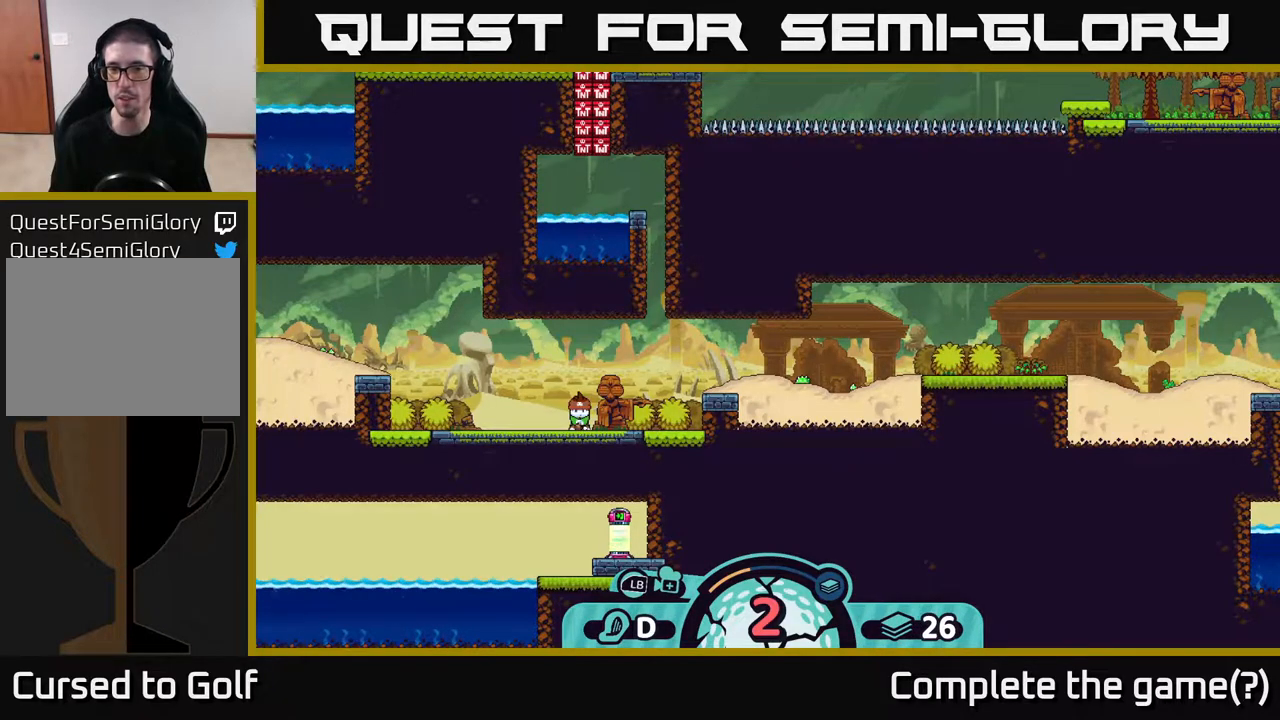
{"buttons": [], "left_stick": "center", "right_stick": "center", "events": [[83, "left_stick", "right"], [117, "right_stick", "right"], [233, "right_stick", "up-right"], [250, "left_stick", "center"], [467, "right_stick", "center"]]}
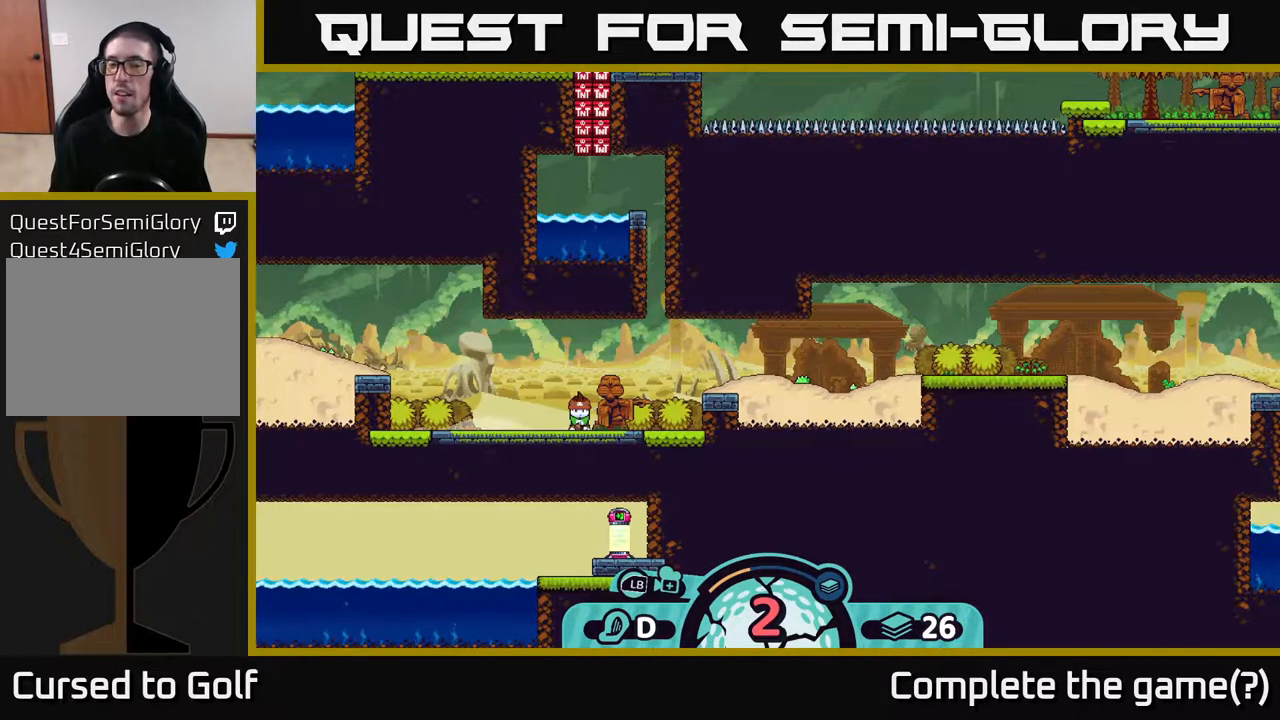
{"buttons": [], "left_stick": "center", "right_stick": "center", "events": []}
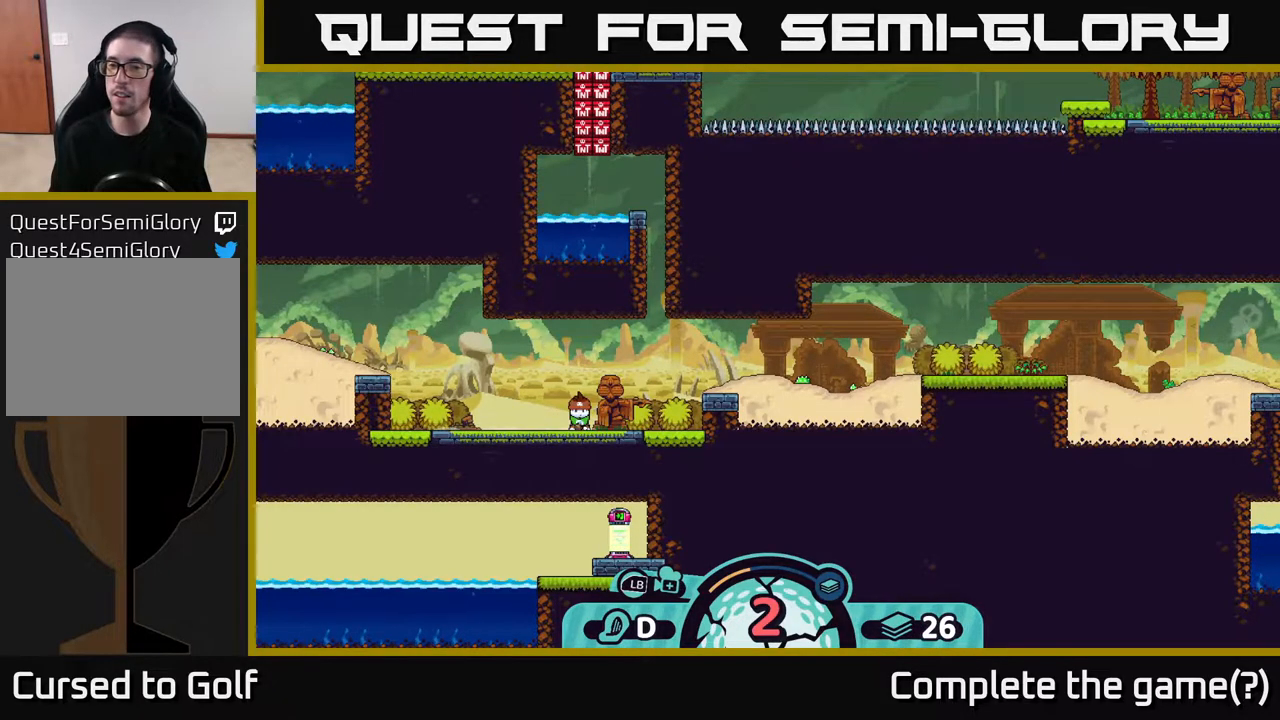
{"buttons": [], "left_stick": "center", "right_stick": "up-right", "events": [[267, "right_stick", "up-right"]]}
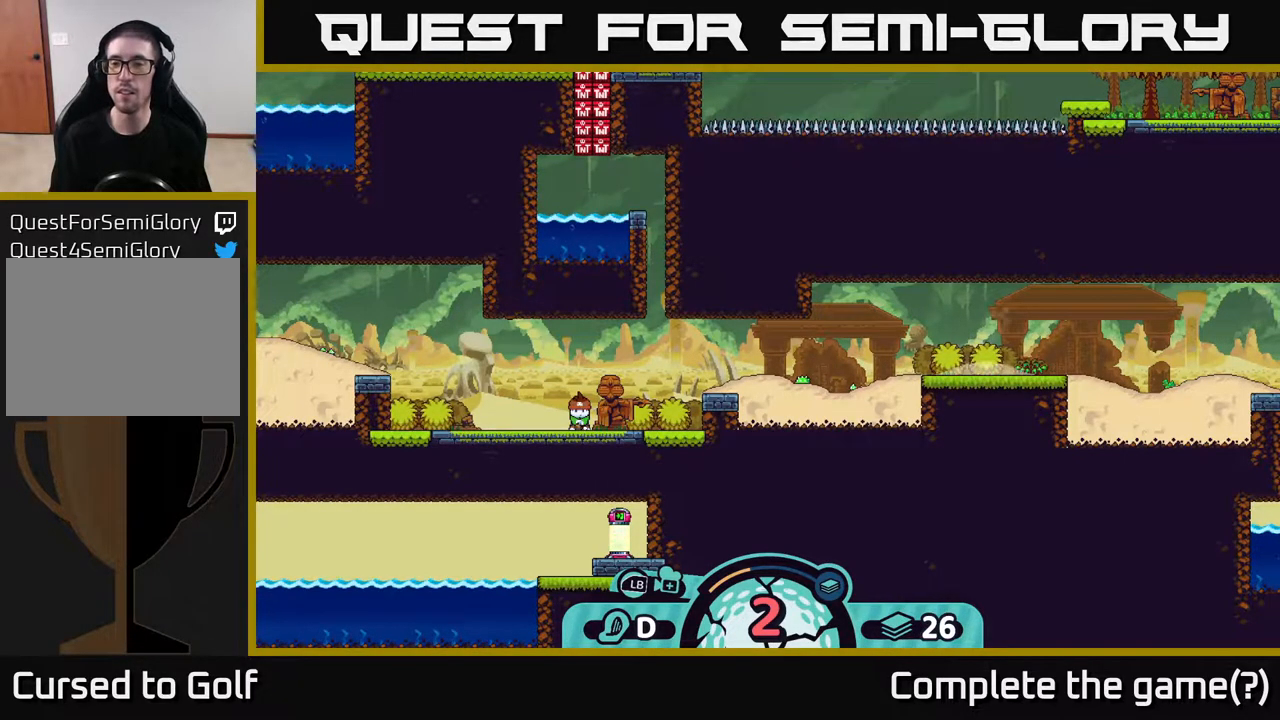
{"buttons": [], "left_stick": "center", "right_stick": "center", "events": [[83, "right_stick", "center"]]}
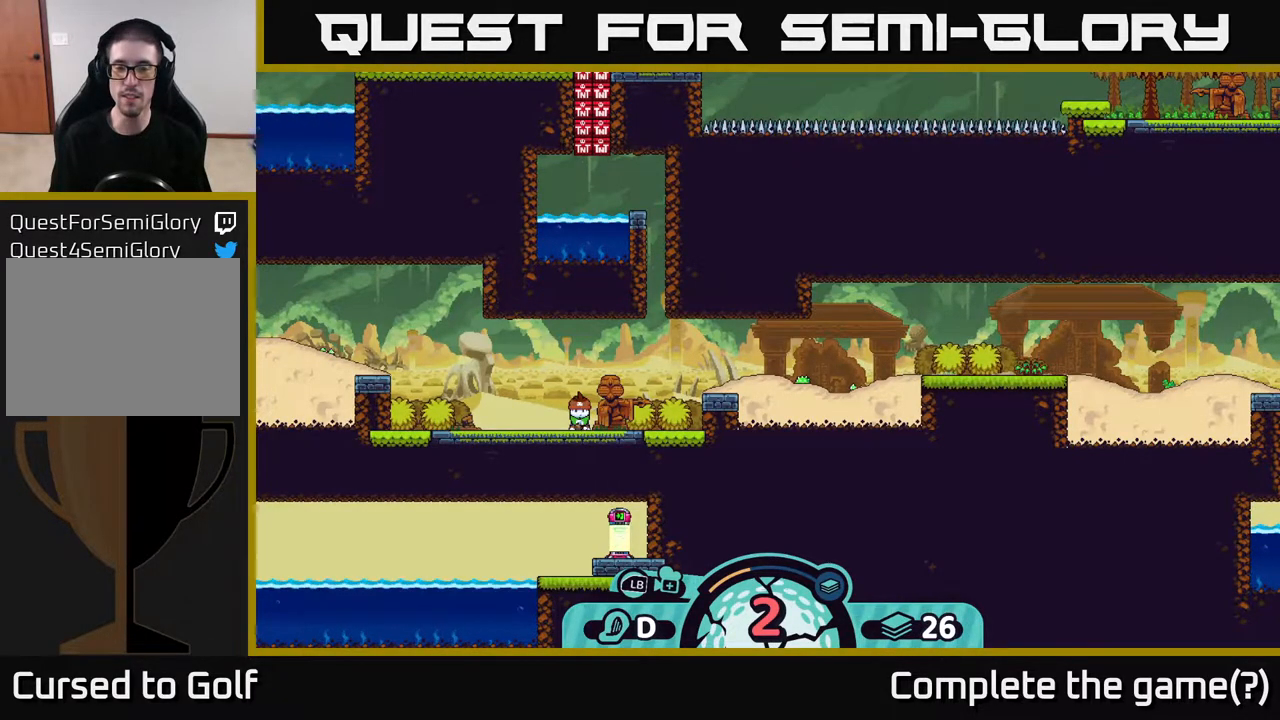
{"buttons": ["B"], "left_stick": "right", "right_stick": "center", "events": [[83, "B", "down"], [267, "left_stick", "right"]]}
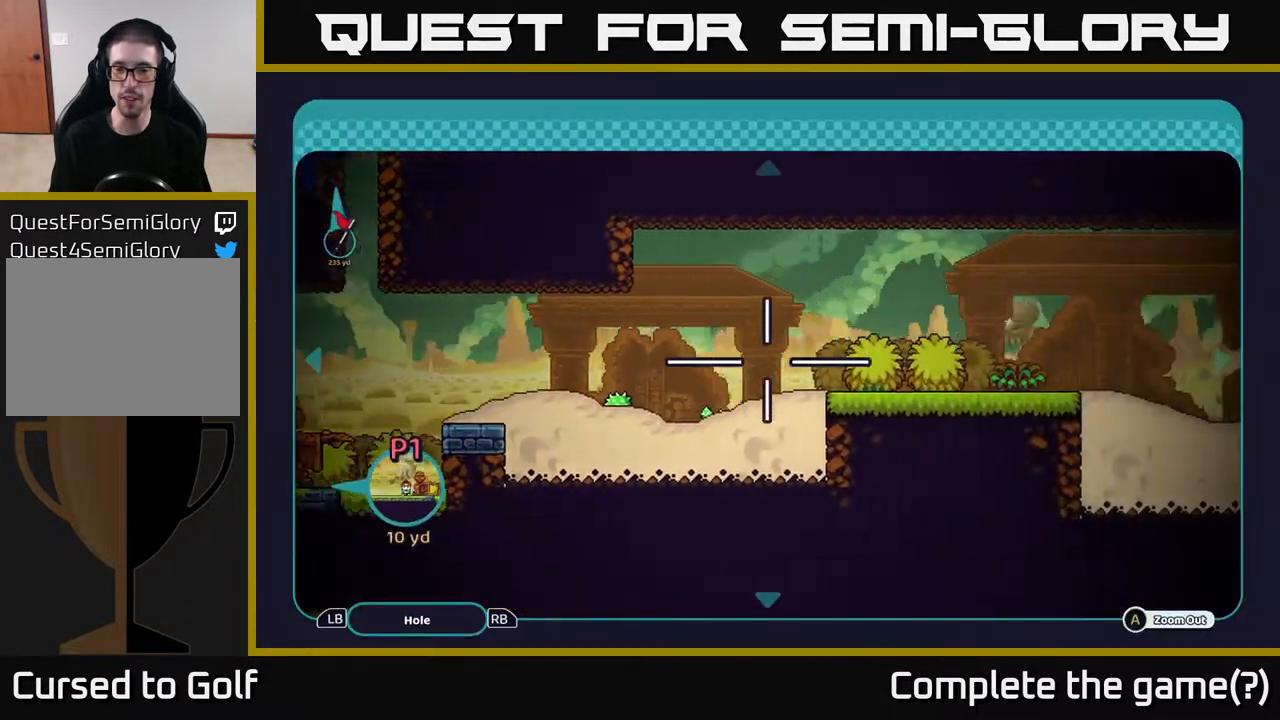
{"buttons": ["B"], "left_stick": "right", "right_stick": "center", "events": [[250, "left_stick", "up-right"], [350, "left_stick", "right"]]}
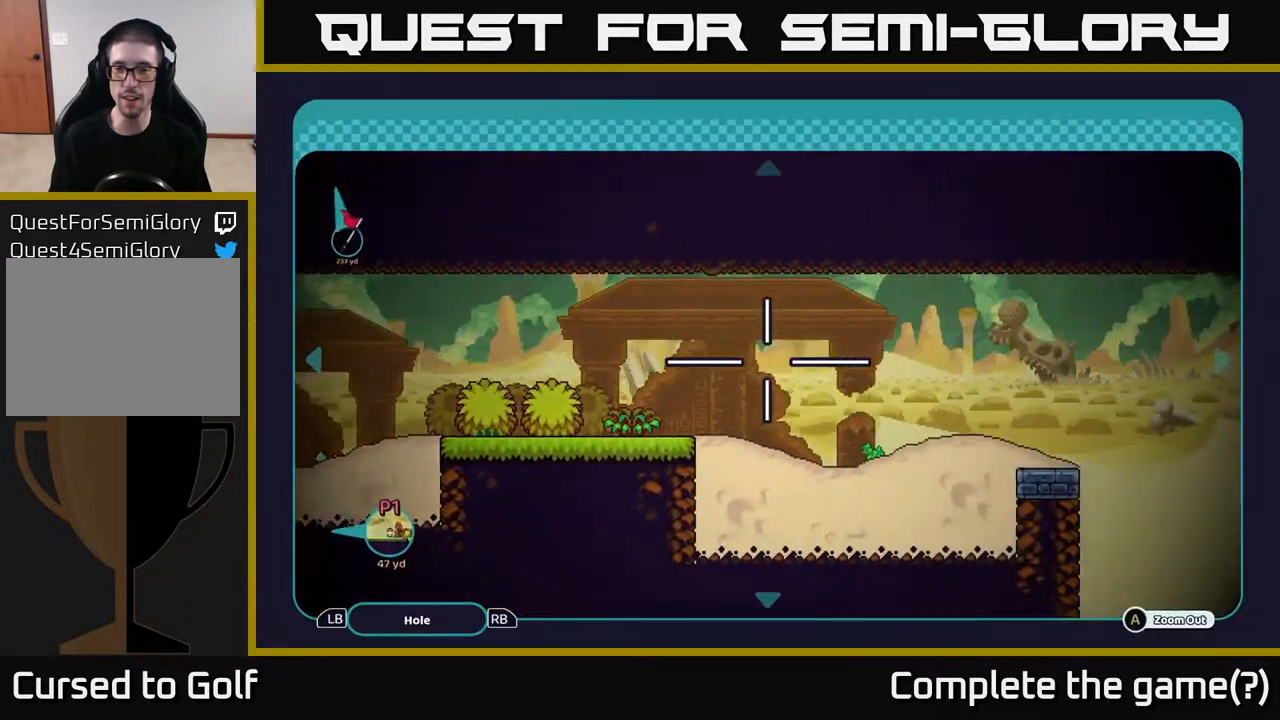
{"buttons": ["B"], "left_stick": "right", "right_stick": "center", "events": [[217, "left_stick", "center"], [433, "left_stick", "right"]]}
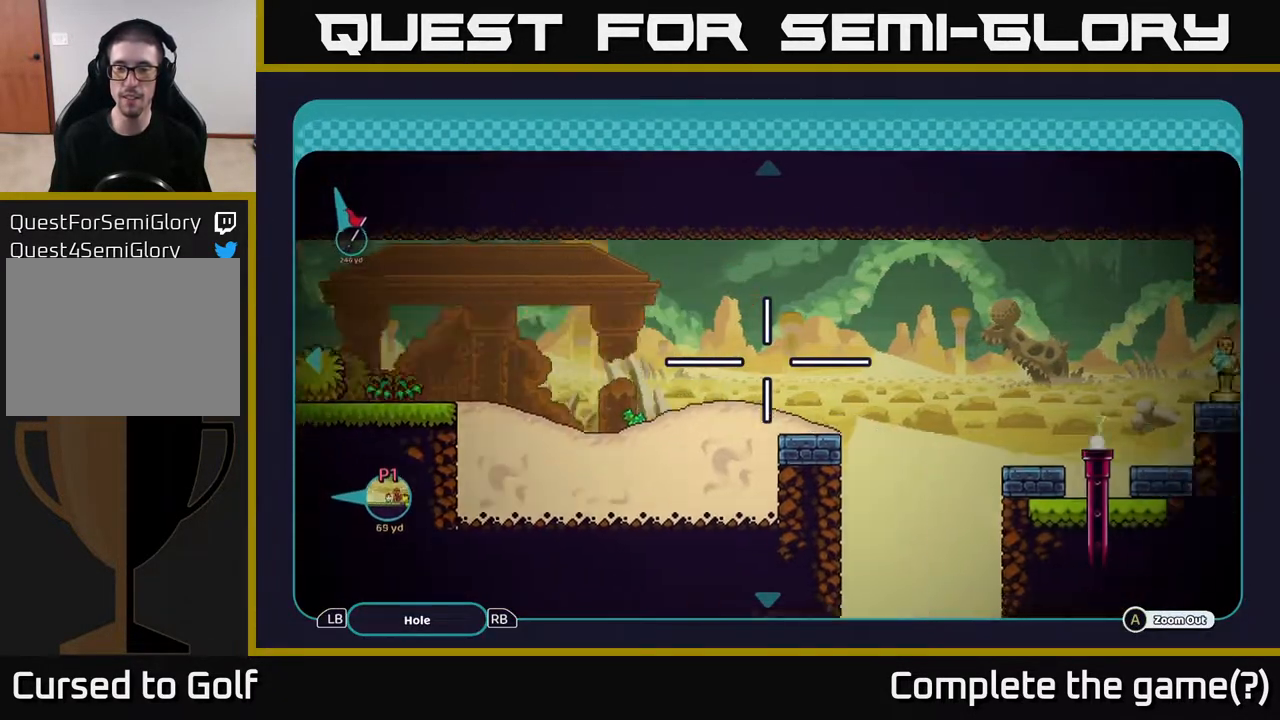
{"buttons": ["B"], "left_stick": "center", "right_stick": "center", "events": [[200, "left_stick", "center"]]}
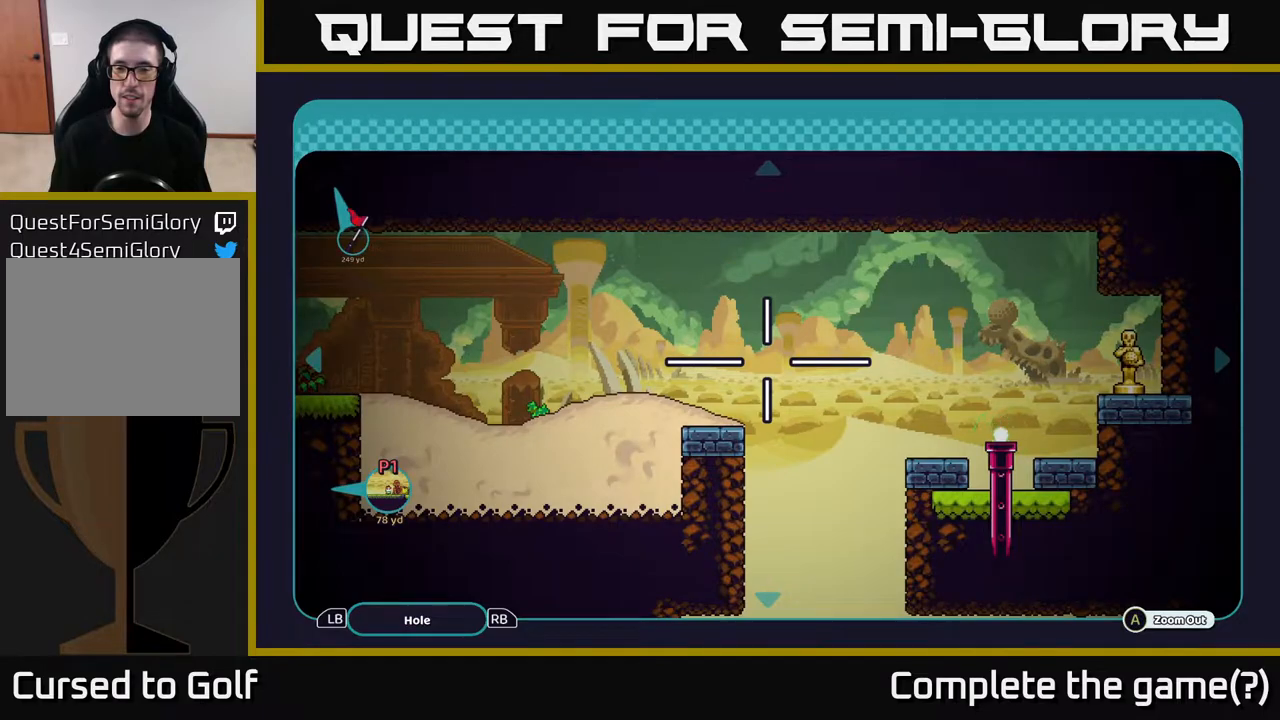
{"buttons": ["B"], "left_stick": "down", "right_stick": "center", "events": [[167, "left_stick", "down"]]}
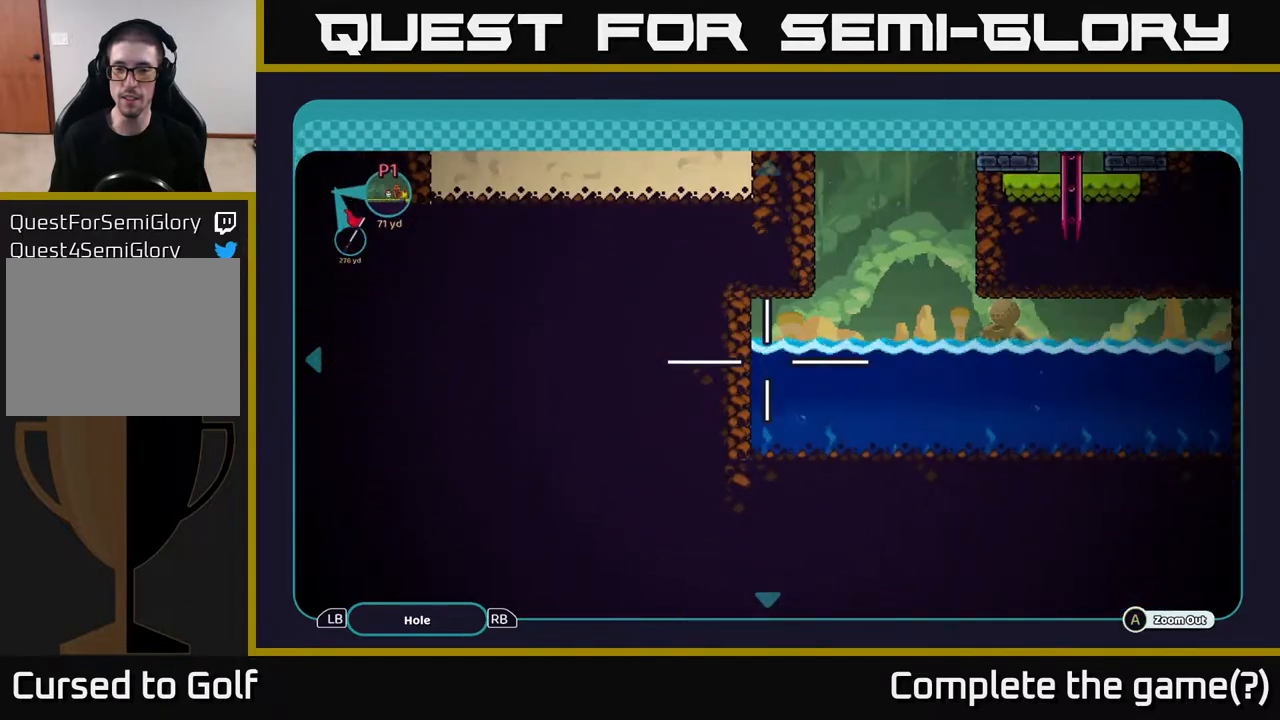
{"buttons": ["B"], "left_stick": "right", "right_stick": "center", "events": [[83, "left_stick", "center"], [167, "left_stick", "right"]]}
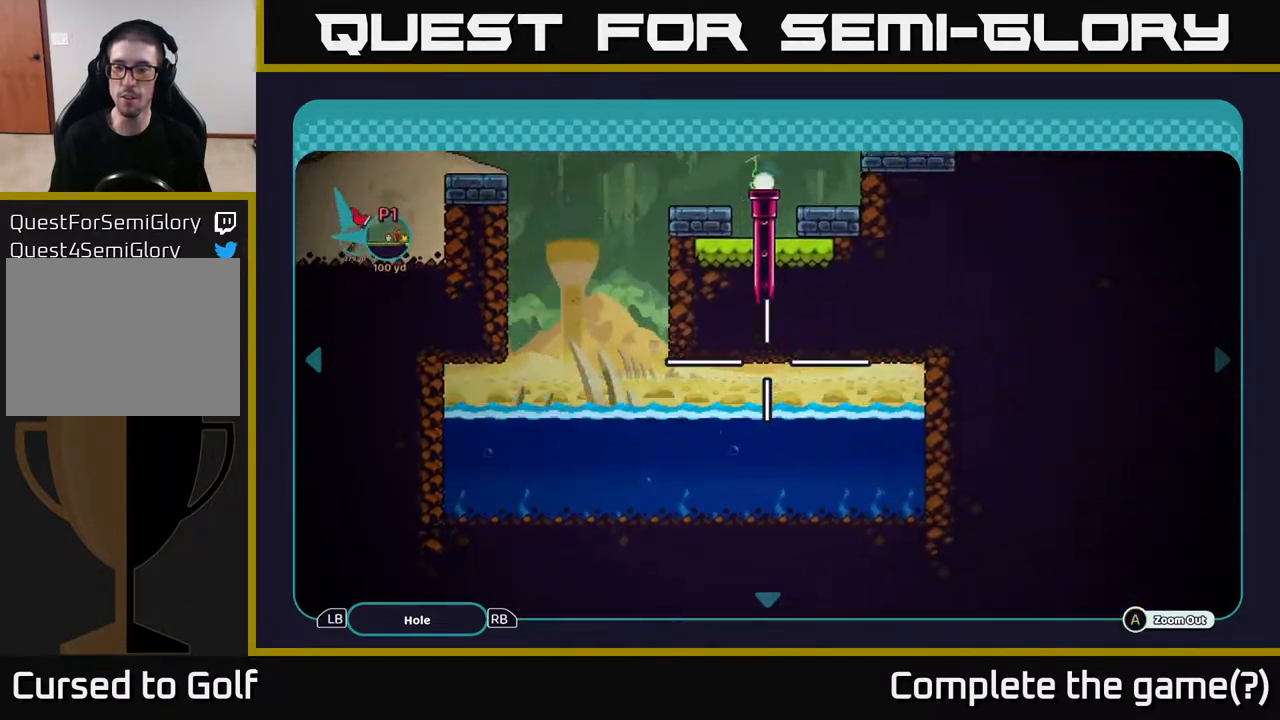
{"buttons": ["B"], "left_stick": "up-left", "right_stick": "center", "events": [[100, "left_stick", "up"], [150, "left_stick", "left"], [400, "left_stick", "up-left"]]}
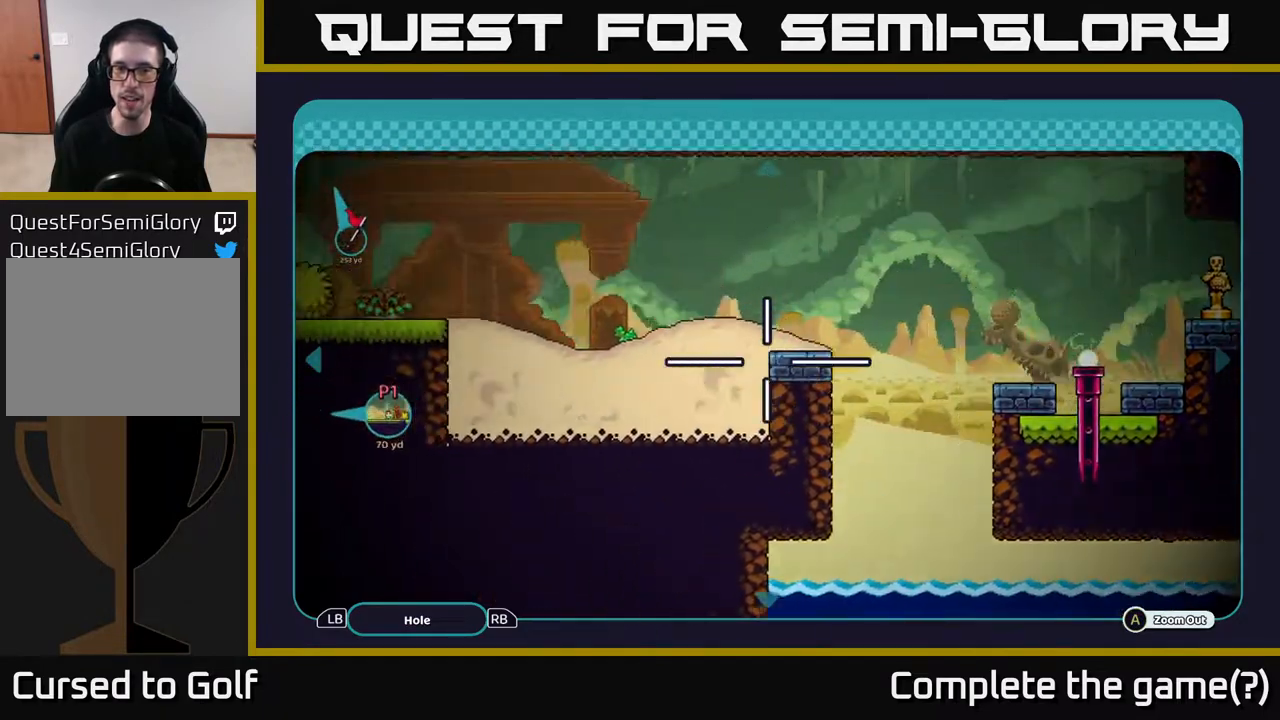
{"buttons": ["B"], "left_stick": "right", "right_stick": "center", "events": [[83, "left_stick", "left"], [267, "left_stick", "down-left"], [417, "left_stick", "center"], [500, "left_stick", "right"]]}
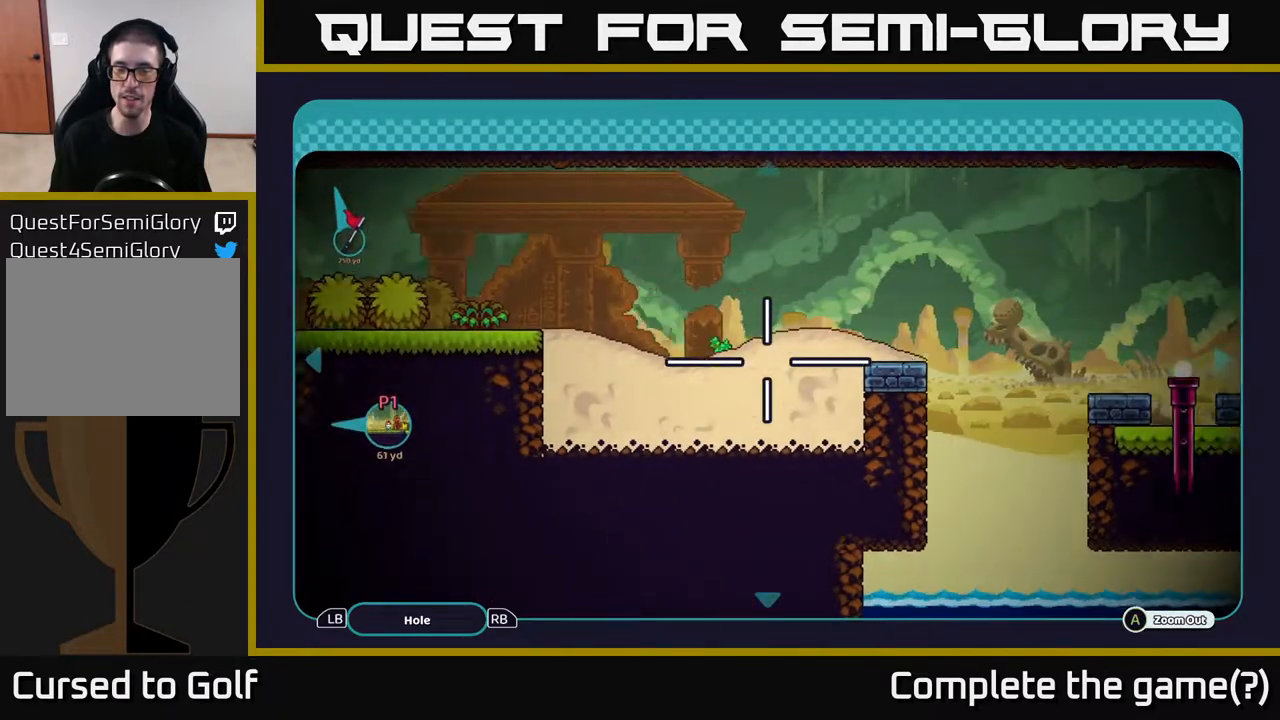
{"buttons": ["B"], "left_stick": "center", "right_stick": "center", "events": [[367, "left_stick", "center"]]}
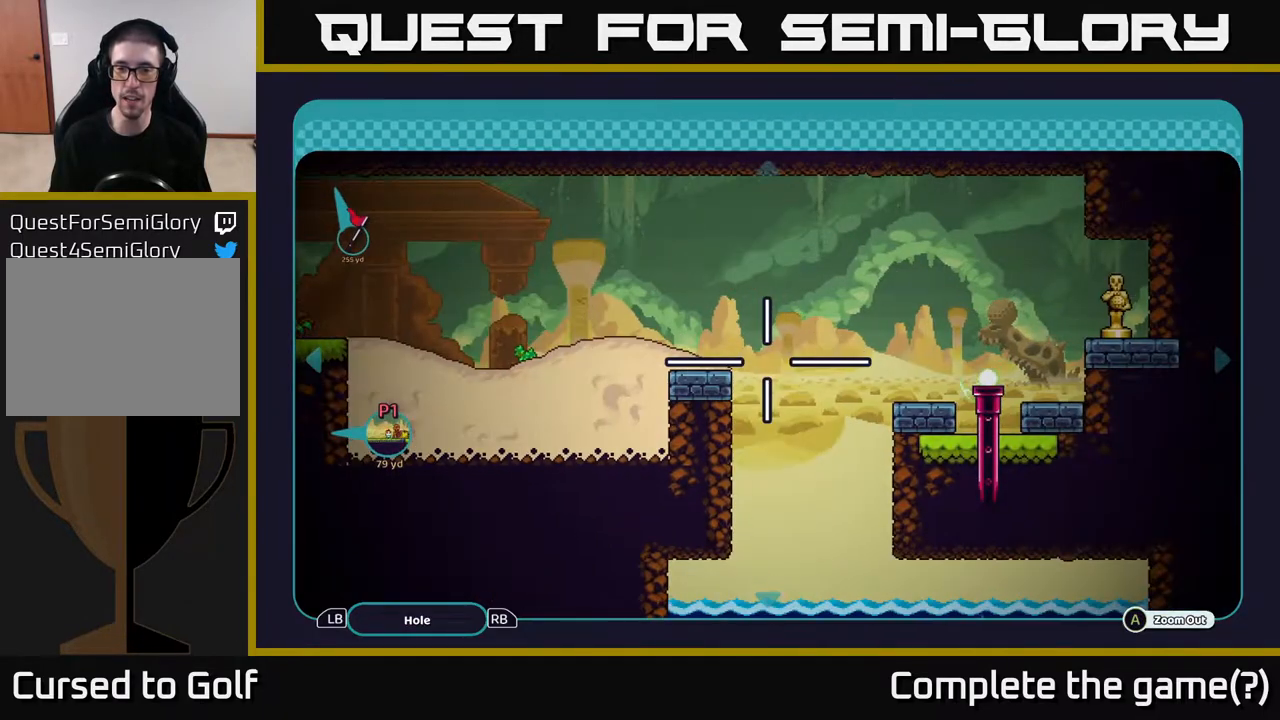
{"buttons": ["B"], "left_stick": "left", "right_stick": "center", "events": [[267, "left_stick", "right"], [417, "left_stick", "center"], [500, "left_stick", "left"]]}
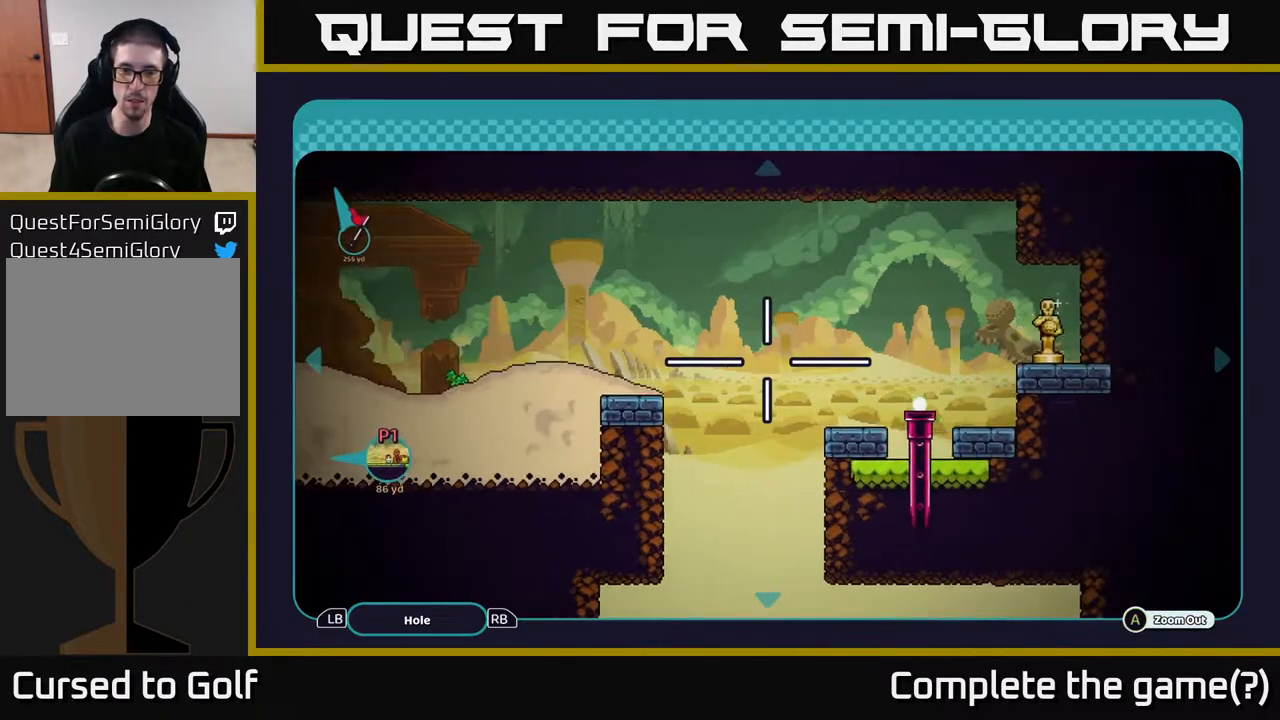
{"buttons": ["B"], "left_stick": "center", "right_stick": "center", "events": [[233, "left_stick", "center"]]}
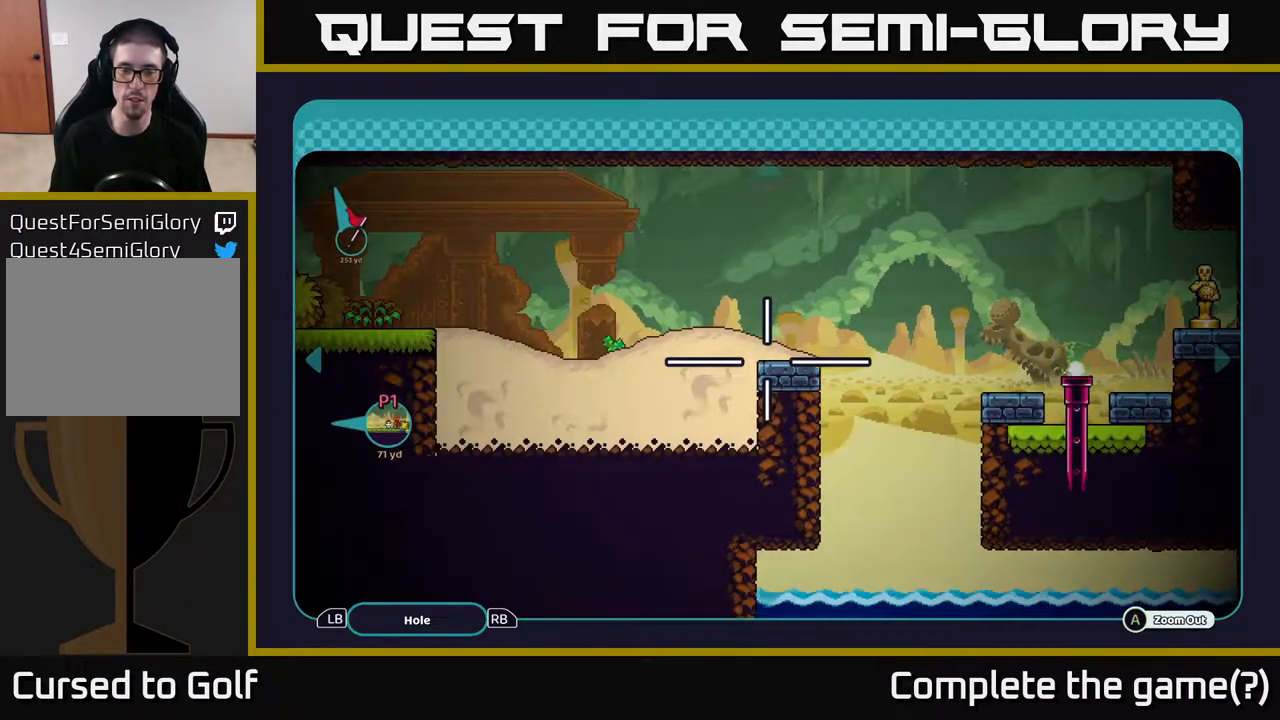
{"buttons": ["B"], "left_stick": "center", "right_stick": "center", "events": [[167, "left_stick", "up"], [350, "left_stick", "center"]]}
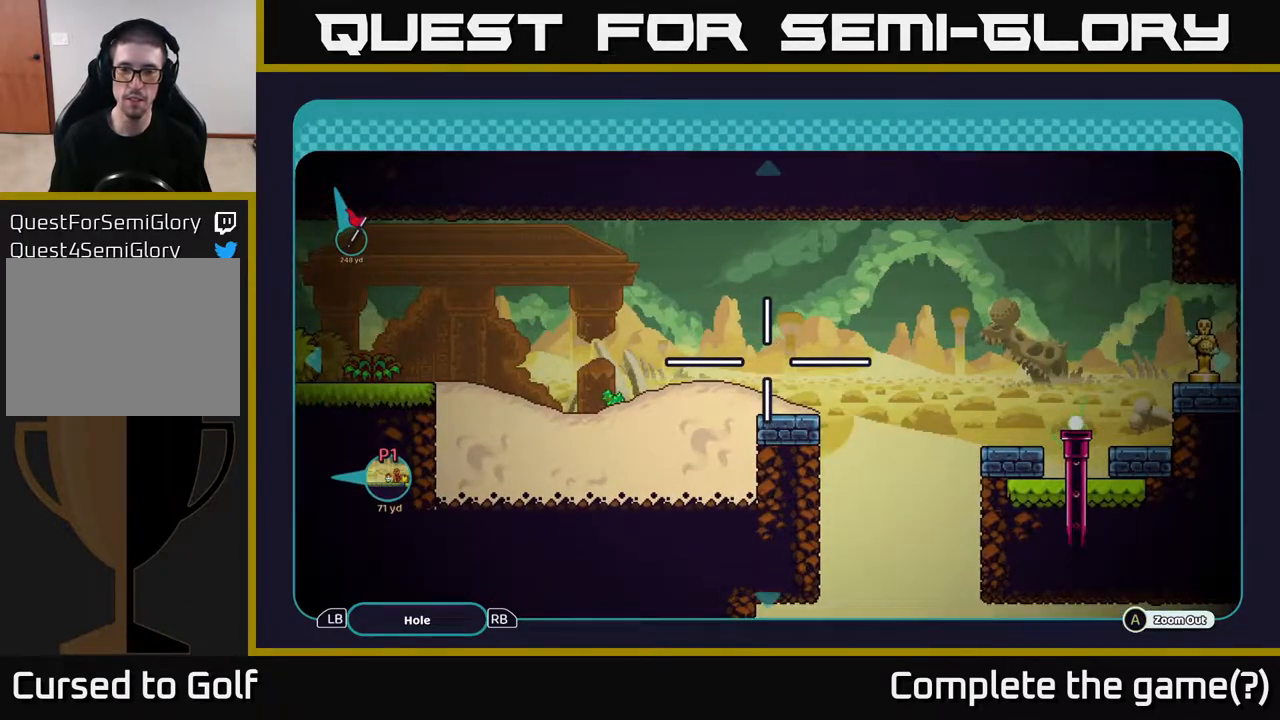
{"buttons": ["B"], "left_stick": "center", "right_stick": "center", "events": [[333, "left_stick", "right"], [500, "left_stick", "center"]]}
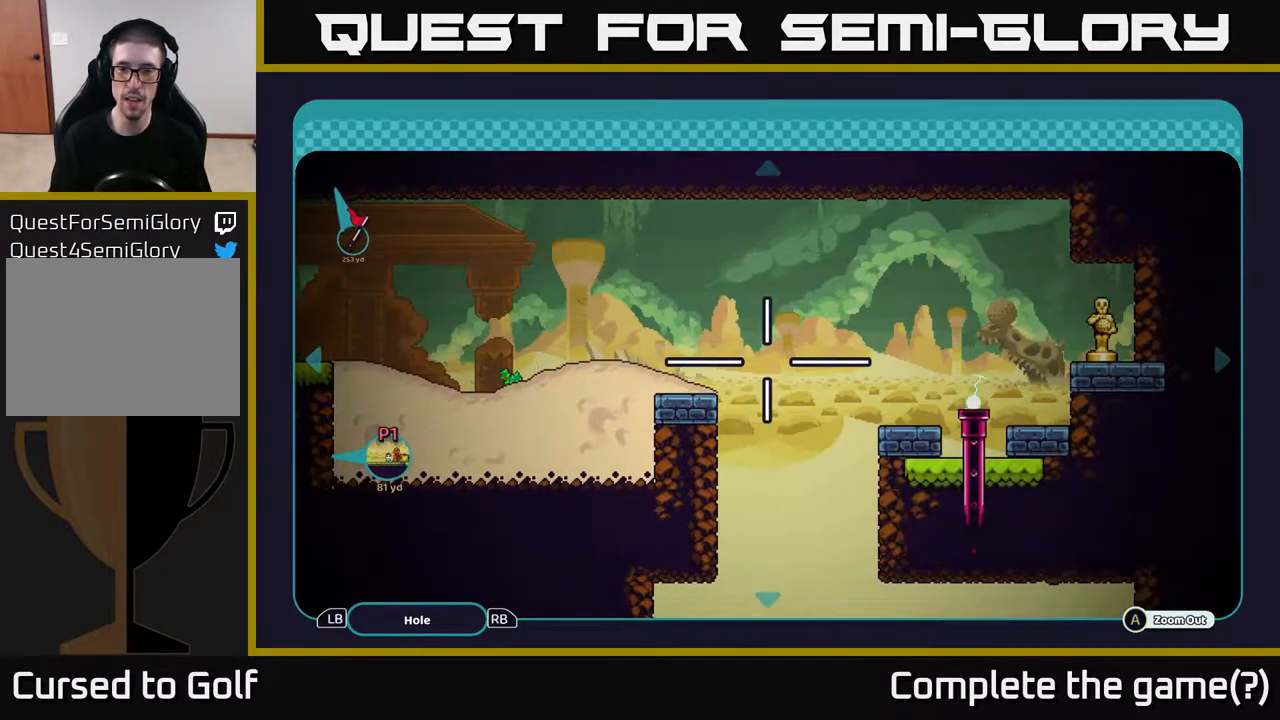
{"buttons": ["B"], "left_stick": "center", "right_stick": "center", "events": [[167, "left_stick", "left"], [317, "left_stick", "center"]]}
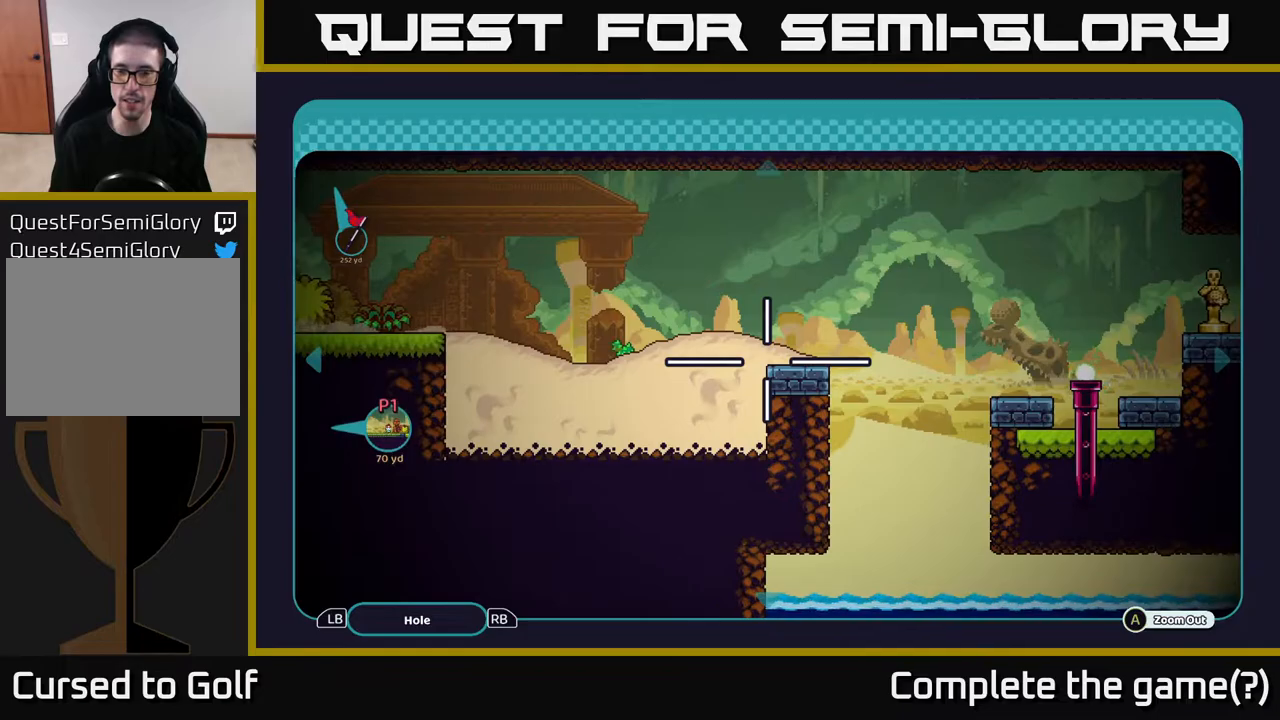
{"buttons": ["B"], "left_stick": "right", "right_stick": "center", "events": [[83, "left_stick", "right"], [217, "left_stick", "left"], [400, "left_stick", "center"], [450, "left_stick", "right"]]}
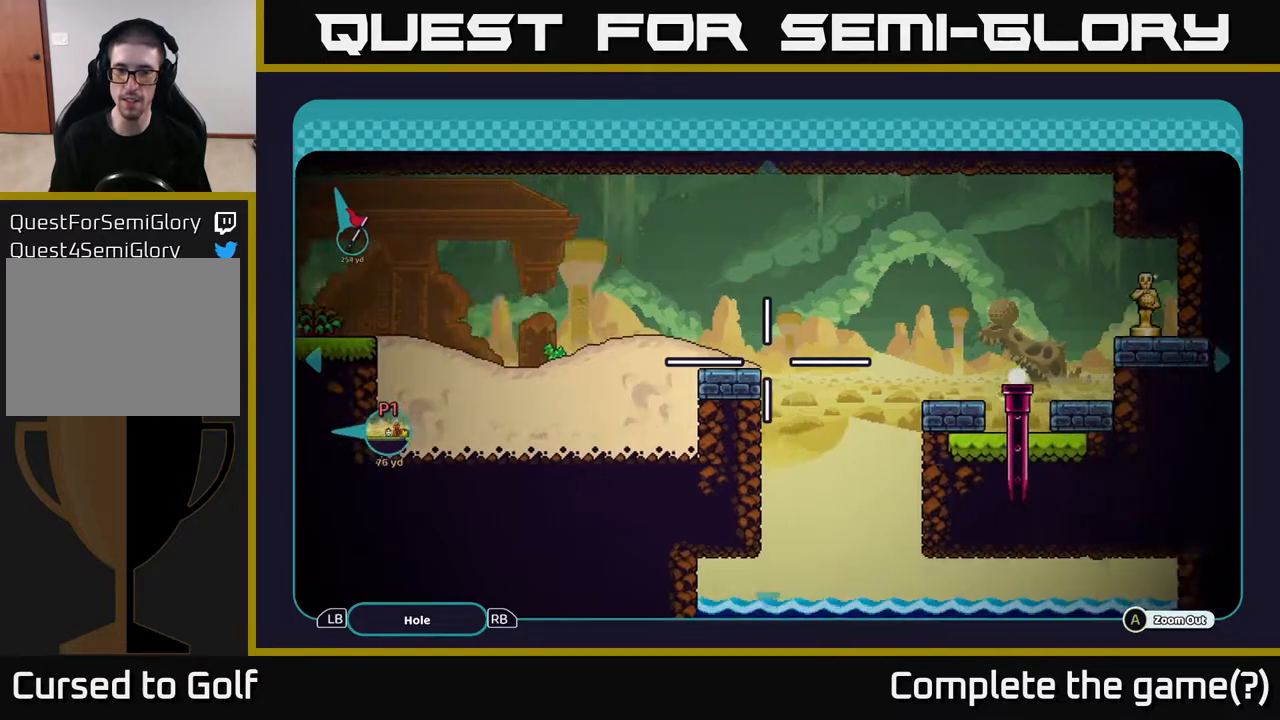
{"buttons": ["B"], "left_stick": "down-right", "right_stick": "center", "events": [[83, "left_stick", "center"], [133, "left_stick", "left"], [283, "left_stick", "center"], [333, "left_stick", "up-right"], [417, "left_stick", "up-left"], [500, "left_stick", "down-right"]]}
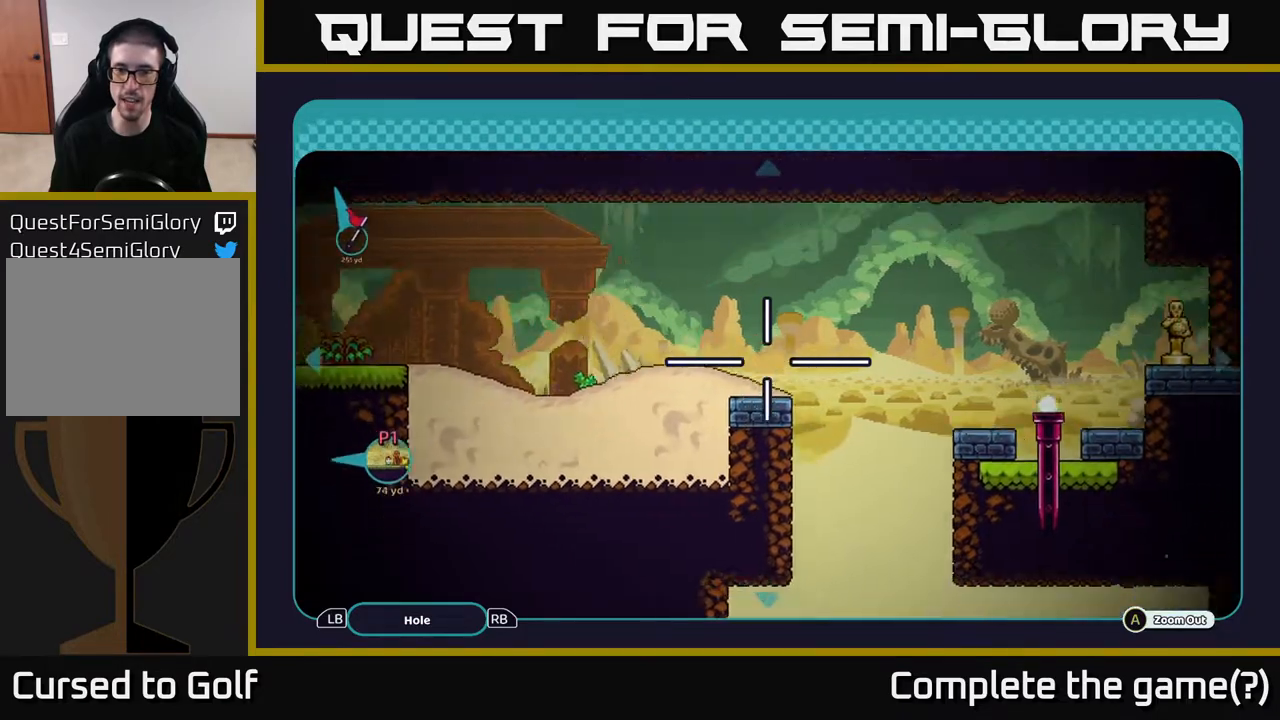
{"buttons": ["B"], "left_stick": "down-right", "right_stick": "center", "events": [[117, "left_stick", "up-left"], [250, "left_stick", "down-right"], [333, "left_stick", "left"], [433, "left_stick", "down-right"]]}
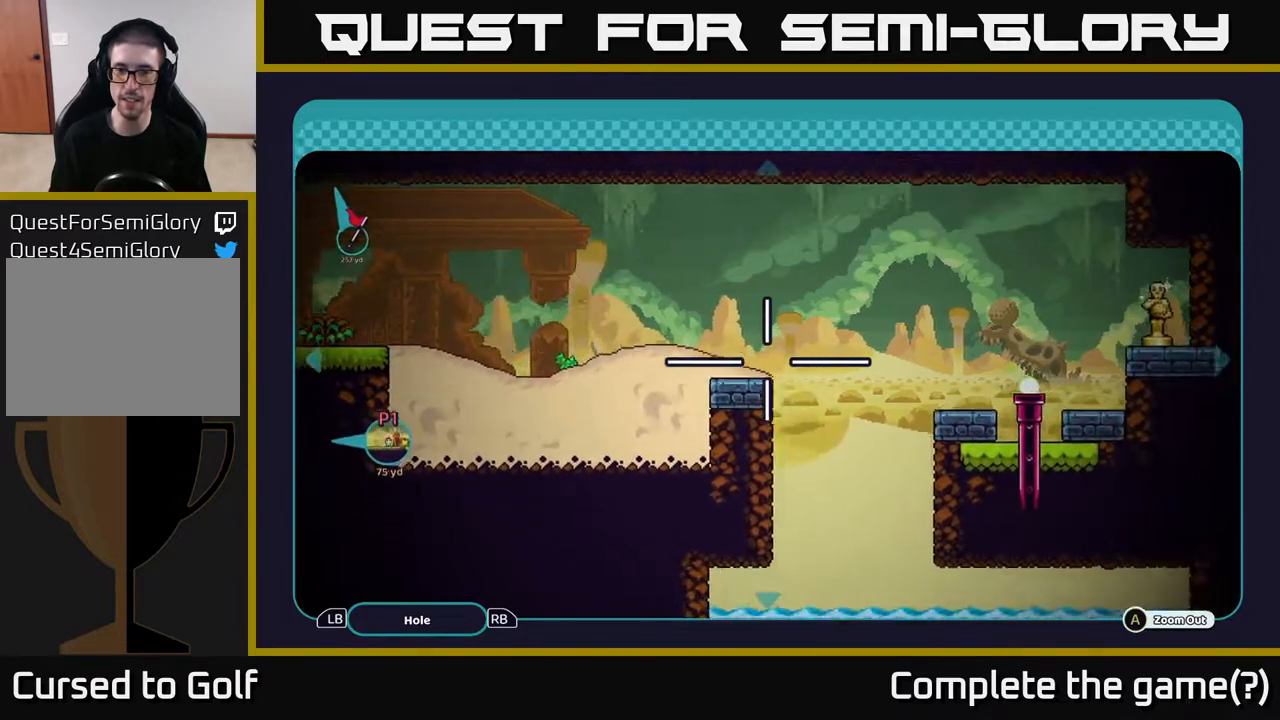
{"buttons": ["B"], "left_stick": "up-left", "right_stick": "center", "events": [[67, "left_stick", "up"], [183, "left_stick", "down-right"], [283, "left_stick", "left"], [367, "left_stick", "down"], [450, "left_stick", "right"], [500, "left_stick", "up-left"]]}